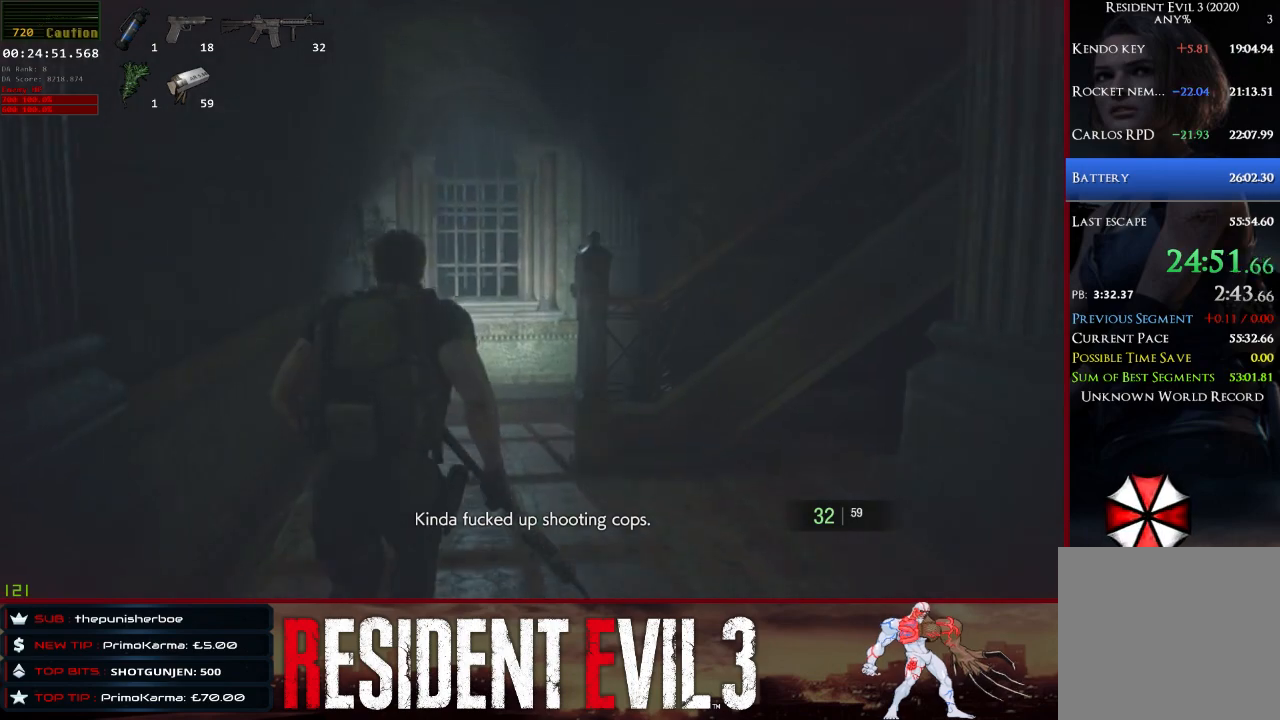
Gameplay with keyboard and mouse; each line is a JSON object with the keys and mouse buttons held at the frame after it. "events" lists presses ("down") and releases ("up") of "1", "2", "3", "4", "a", "d", "e", "f", "q", "r", "s", "shift", "space", "tab", "w", "mouse_left", "mouse_wheel" and "mouse_right" between this image and that frame as [ms after this image, input, new state], when the widget could be followed in between. "mouse_left", "mouse_wheel", "mouse_right" = the "left", "wheel", "right" buttons of the "mouse" list. No other keys are recorded. "wheel" means that the mouse wheel is clicked or scrolled. Not read: mouse_move.
{"keys": ["w"], "mouse": [], "events": []}
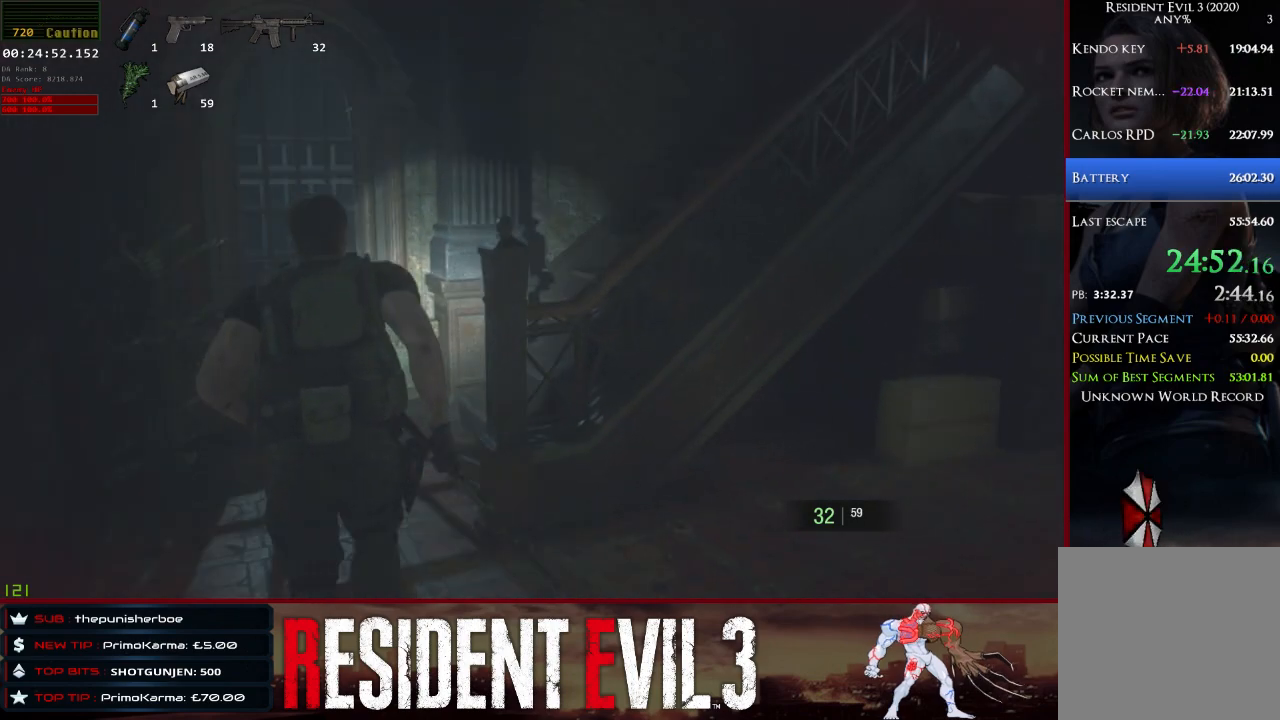
{"keys": ["w"], "mouse": [], "events": []}
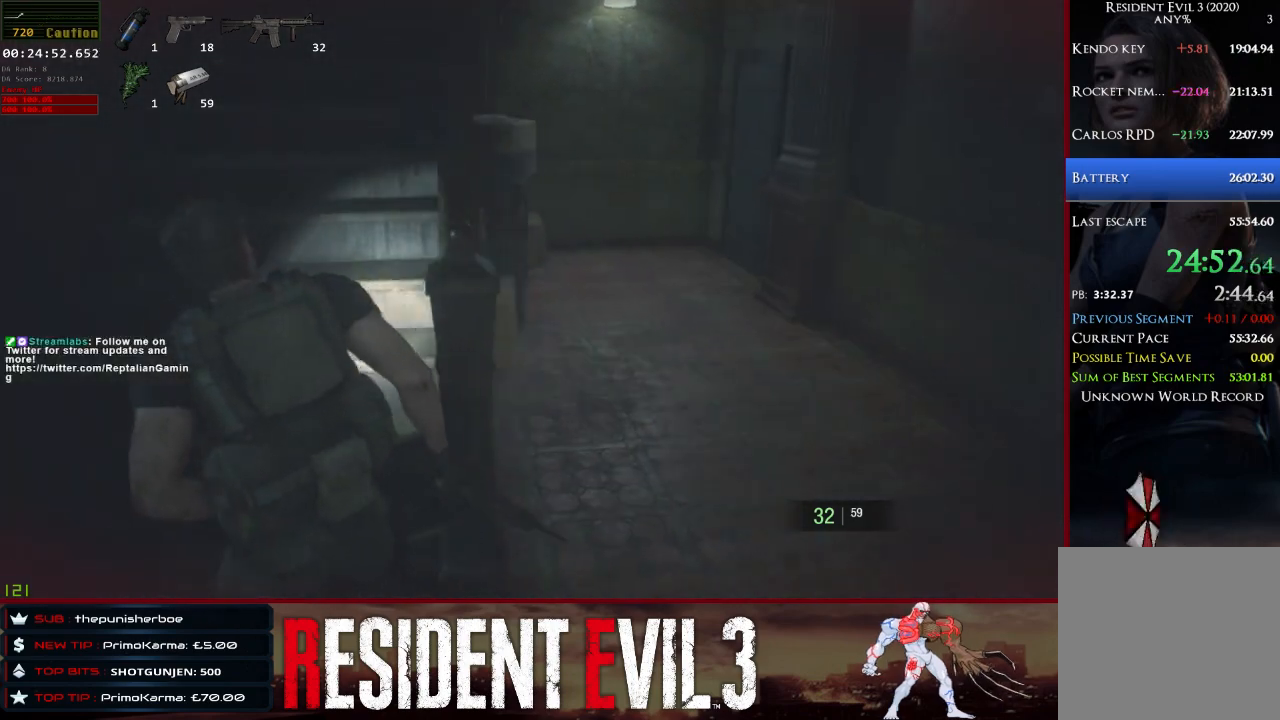
{"keys": ["w"], "mouse": [], "events": [[350, "mouse_right", "down"], [400, "mouse_right", "up"]]}
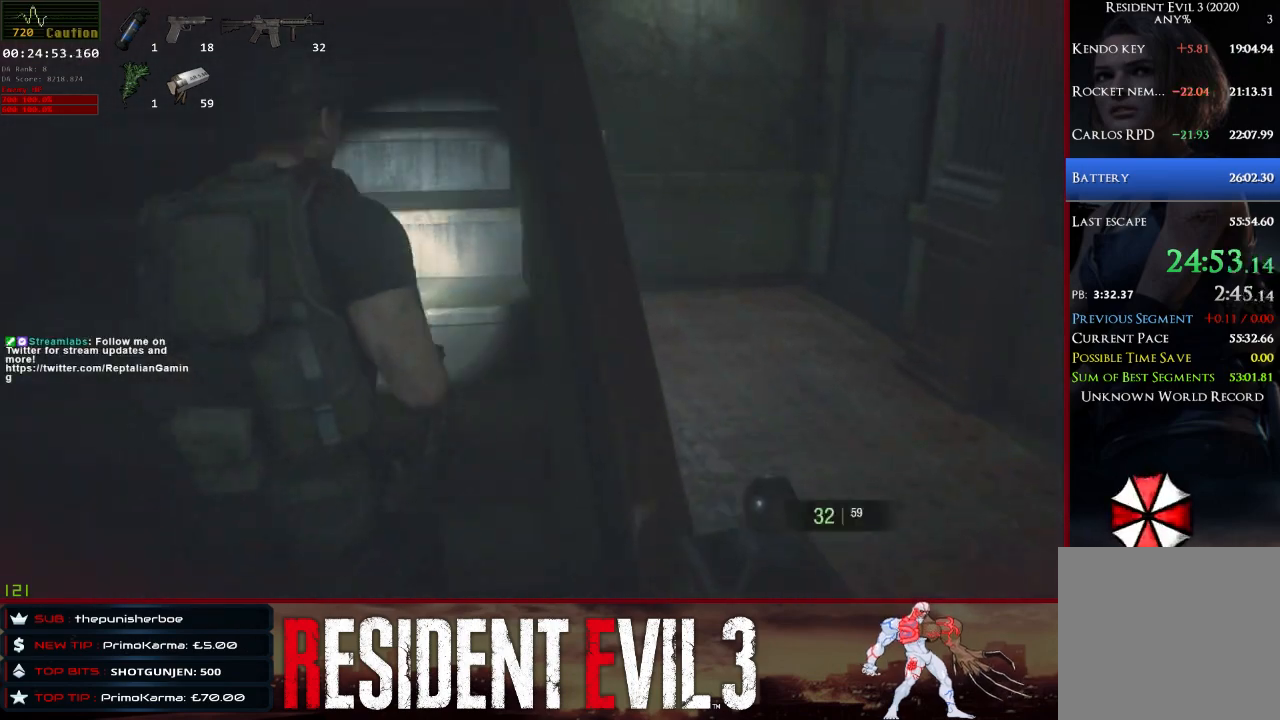
{"keys": ["w"], "mouse": [], "events": [[283, "mouse_right", "down"], [367, "mouse_right", "up"]]}
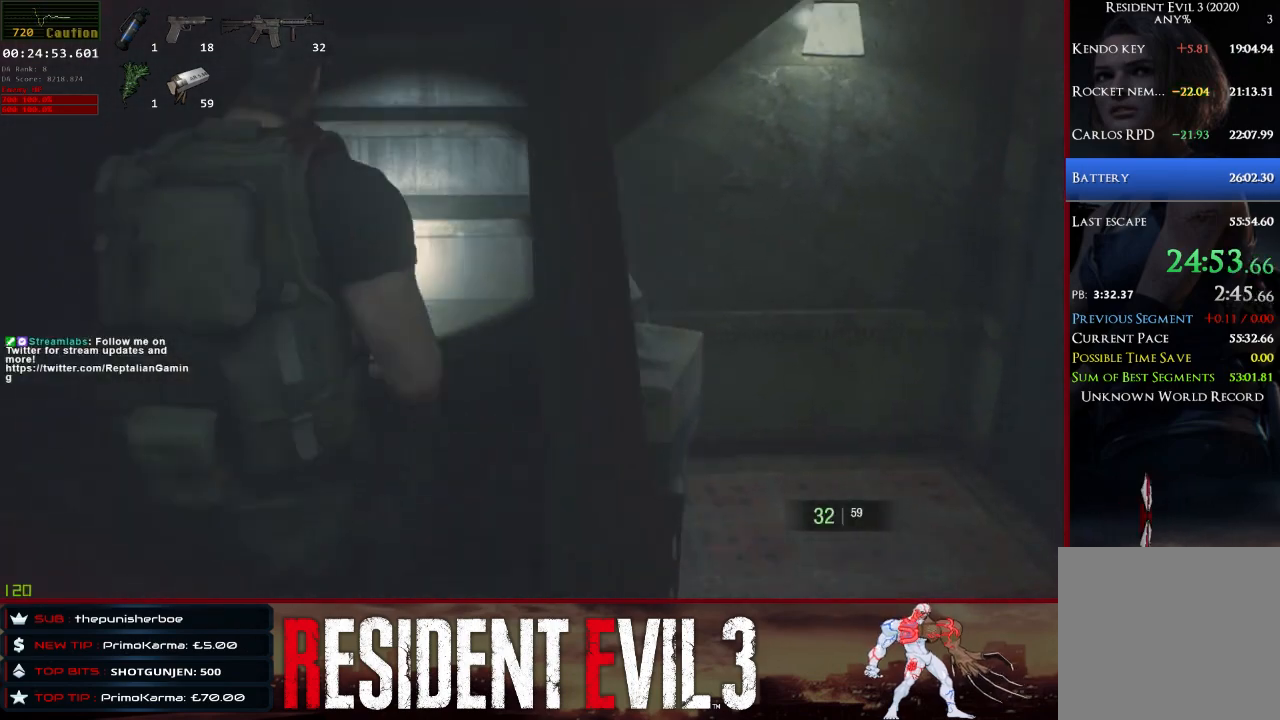
{"keys": ["w"], "mouse": [], "events": [[300, "mouse_right", "down"], [383, "mouse_right", "up"]]}
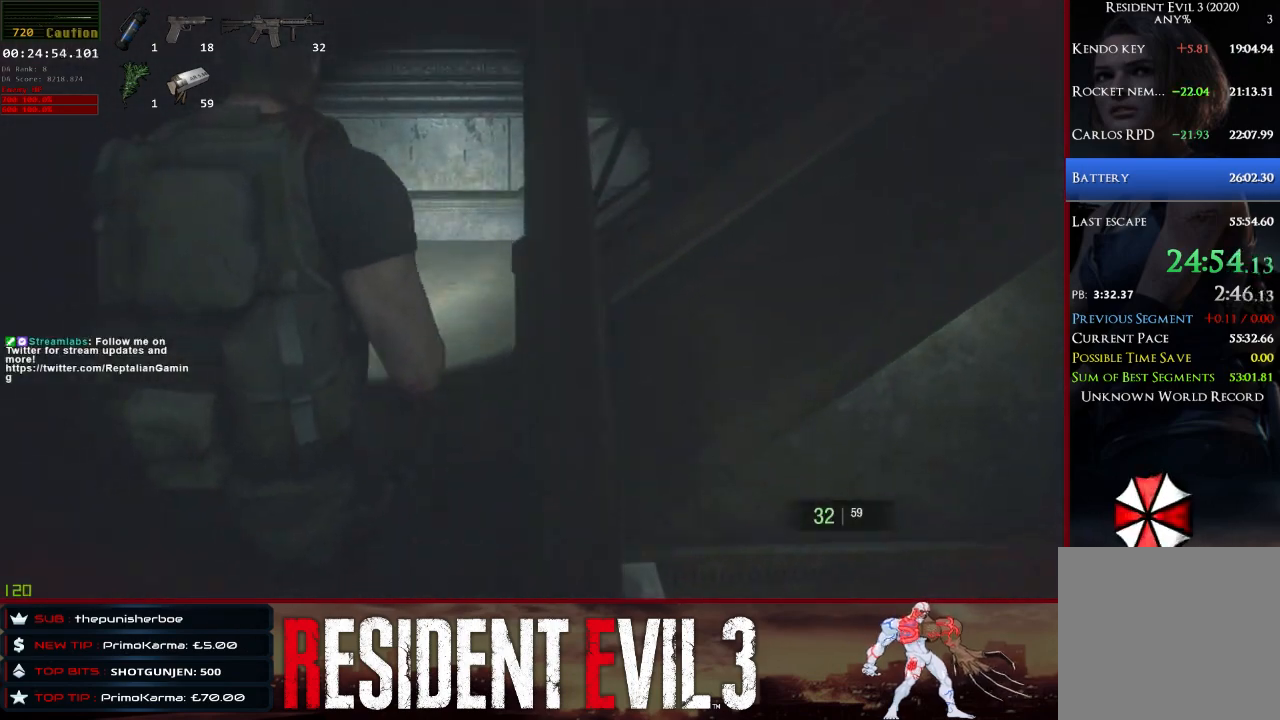
{"keys": ["d"], "mouse": [], "events": [[350, "d", "down"], [400, "mouse_right", "down"], [400, "w", "up"], [450, "mouse_right", "up"]]}
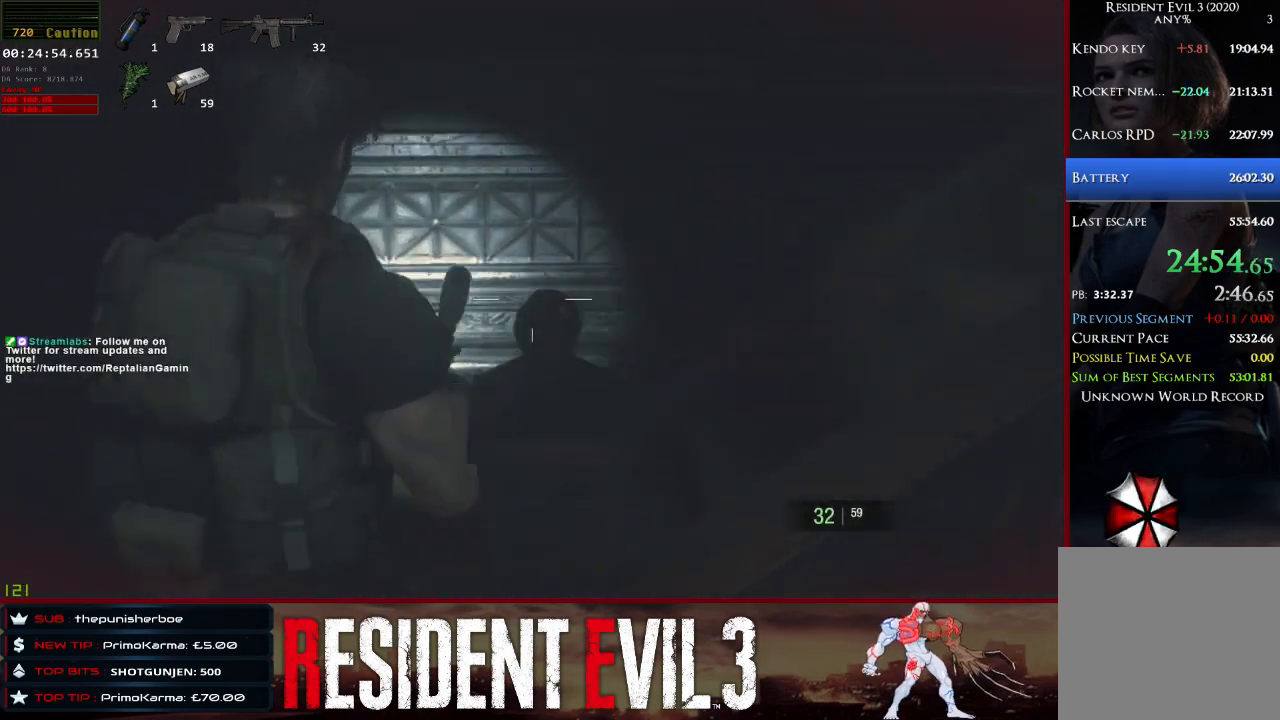
{"keys": ["w"], "mouse": [], "events": [[183, "w", "down"], [283, "d", "up"], [367, "mouse_right", "down"], [467, "mouse_right", "up"]]}
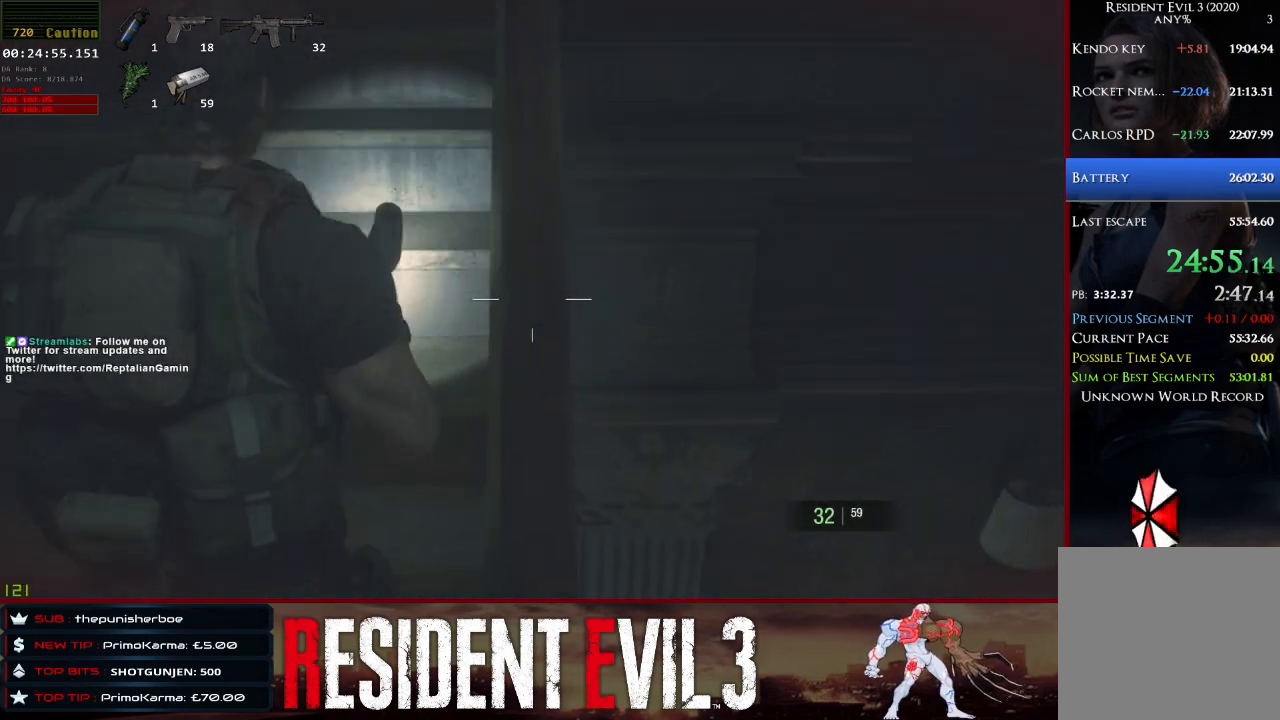
{"keys": ["w"], "mouse": [], "events": [[433, "mouse_right", "down"], [483, "mouse_right", "up"]]}
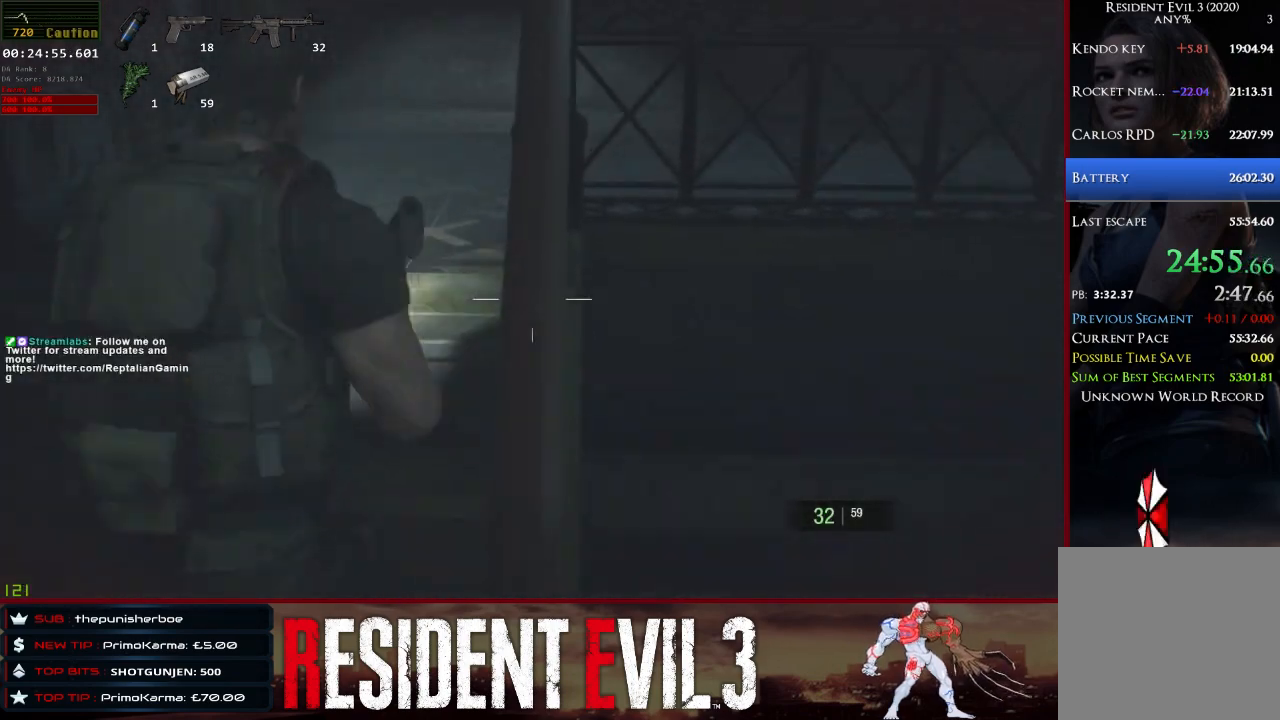
{"keys": ["w"], "mouse": [], "events": []}
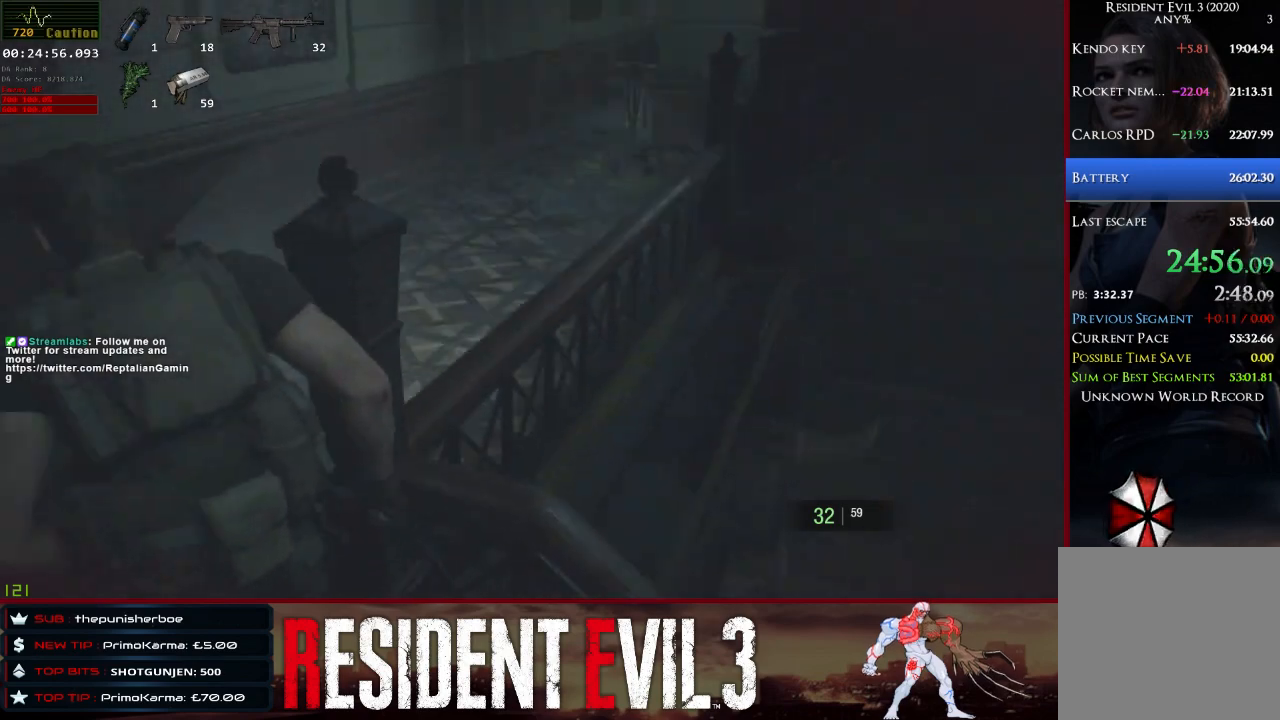
{"keys": ["a", "w"], "mouse": [], "events": [[467, "a", "down"]]}
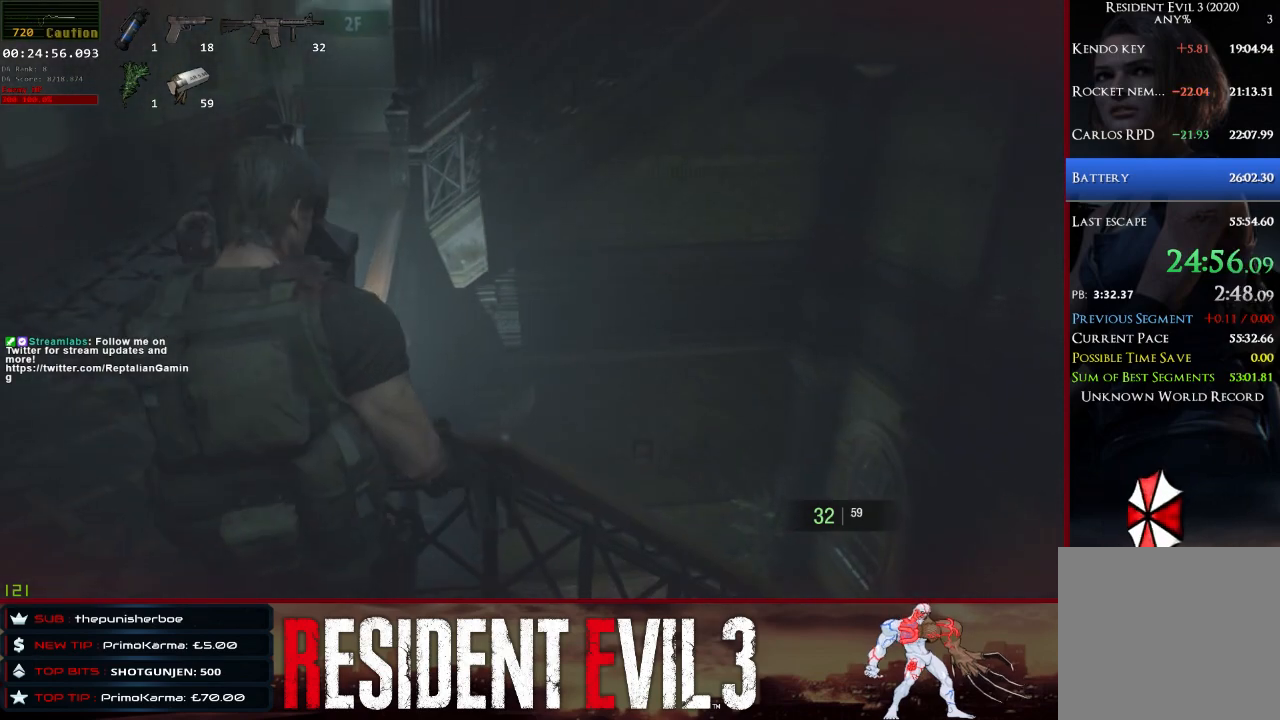
{"keys": ["a", "w"], "mouse": [], "events": []}
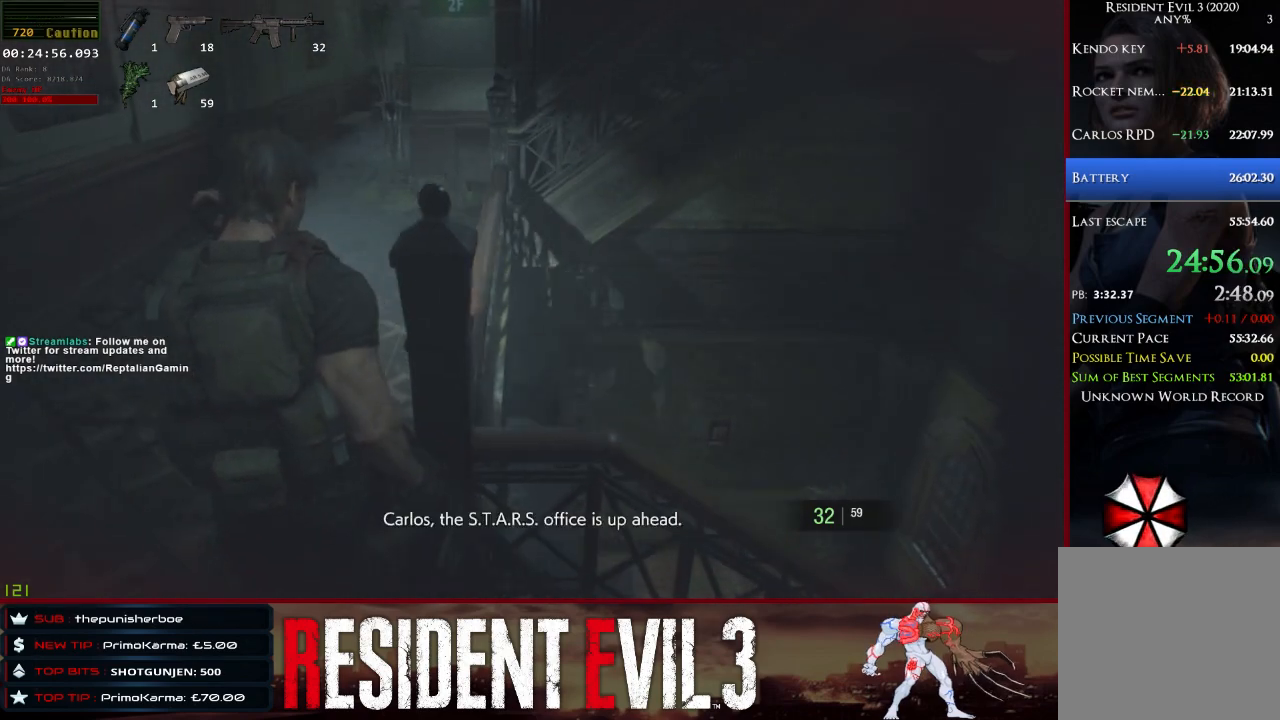
{"keys": ["w"], "mouse": [], "events": [[117, "a", "up"]]}
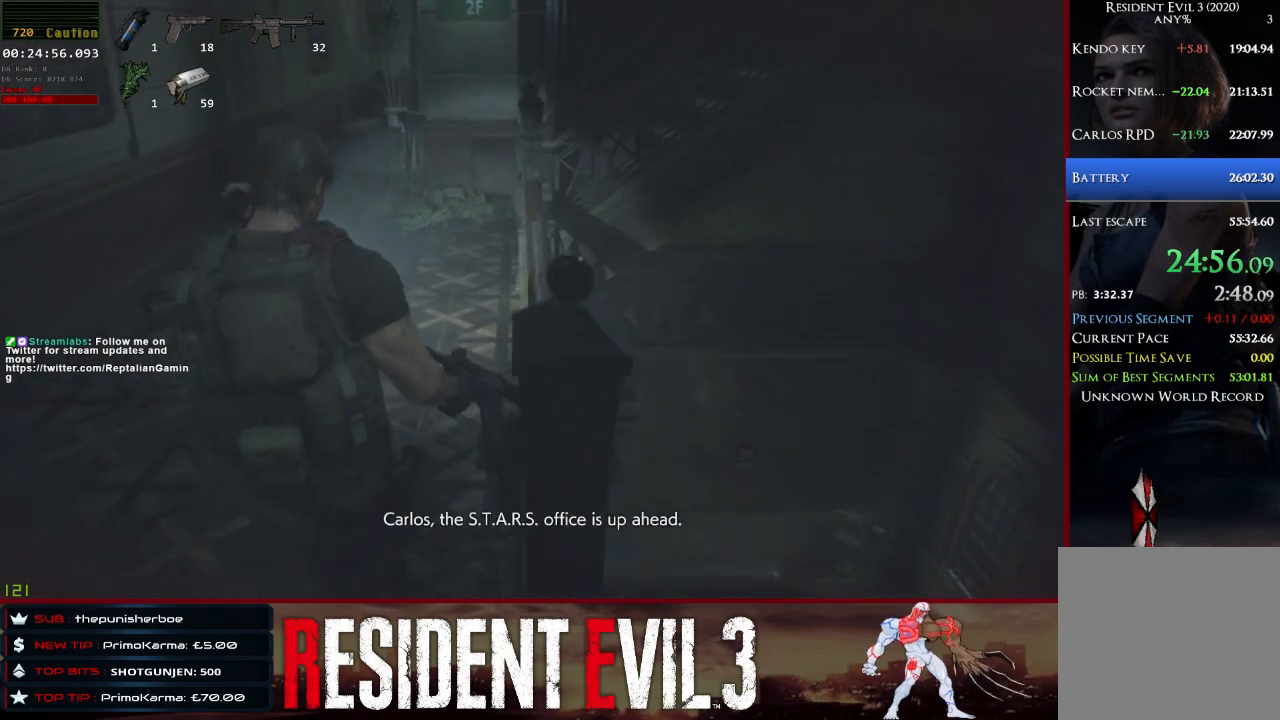
{"keys": ["w"], "mouse": [], "events": []}
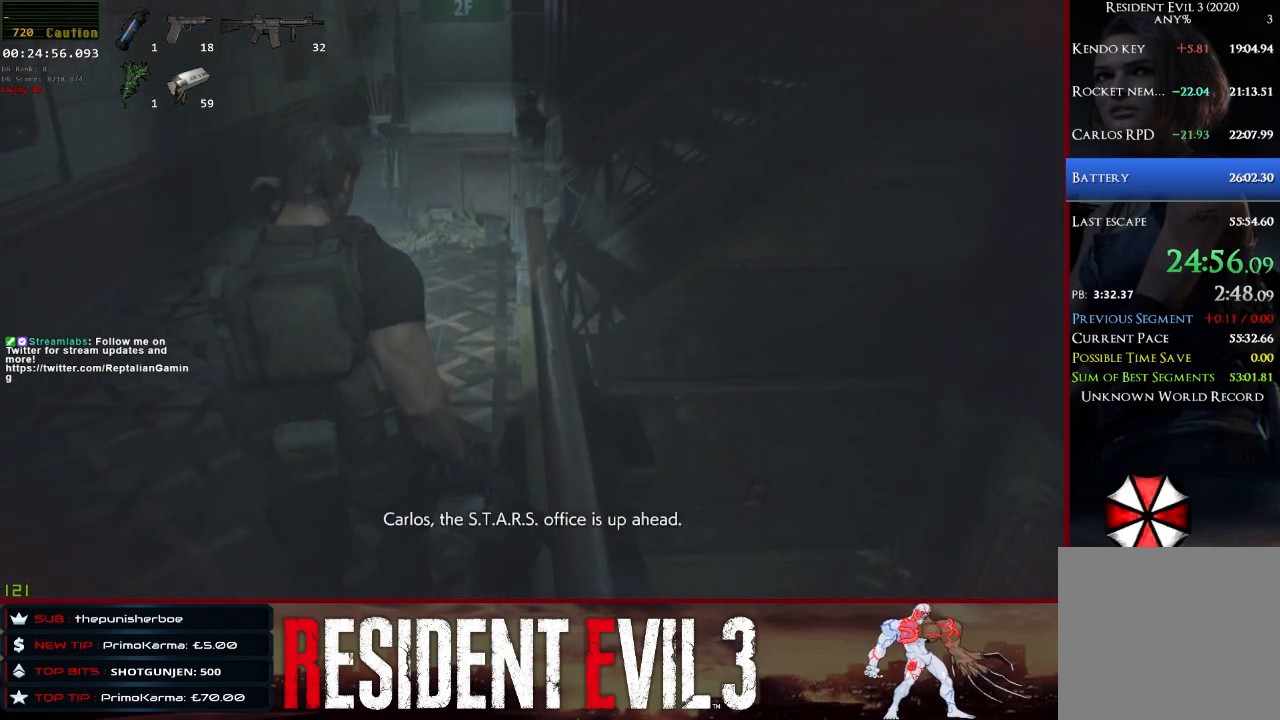
{"keys": ["w"], "mouse": [], "events": []}
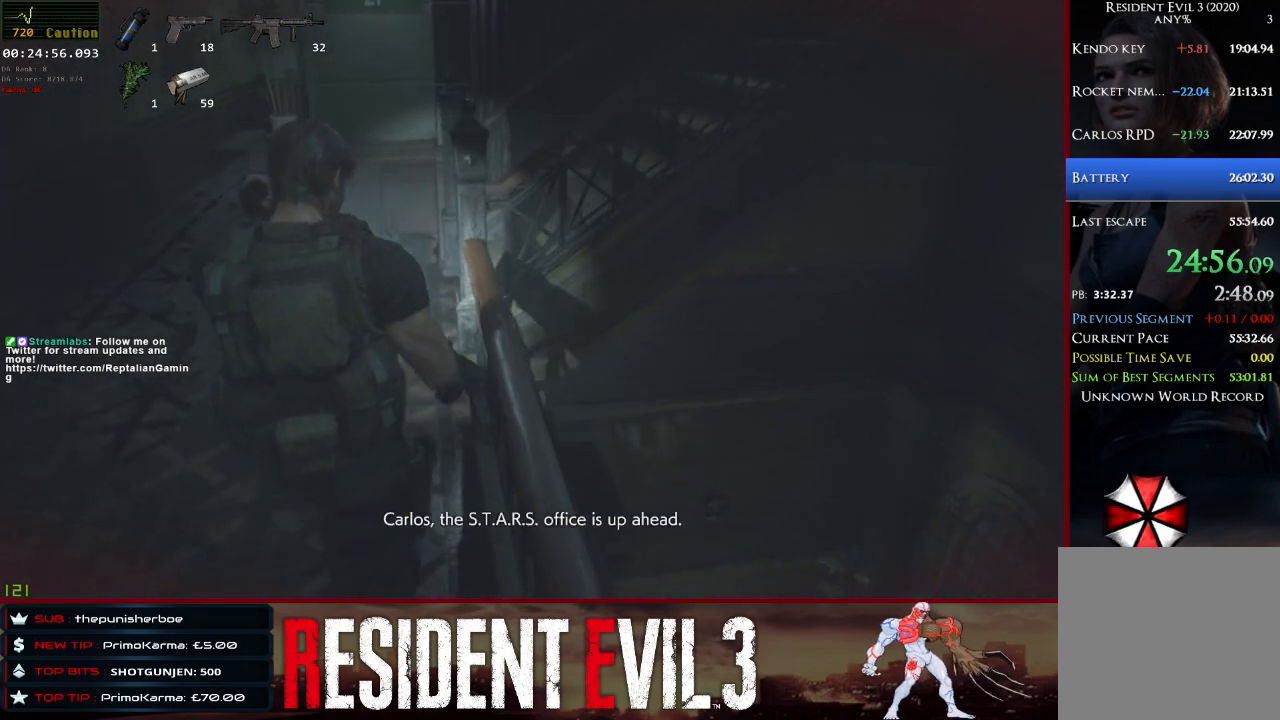
{"keys": ["w"], "mouse": [], "events": [[167, "a", "down"], [300, "a", "up"]]}
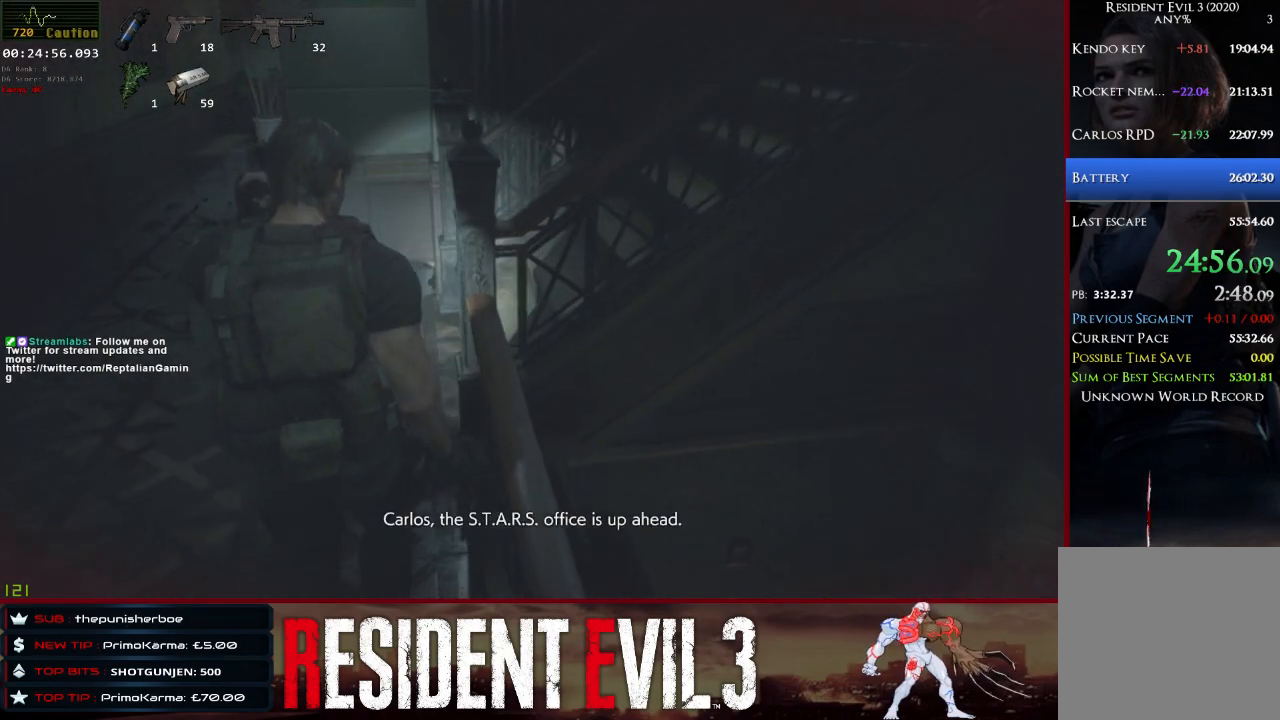
{"keys": ["w"], "mouse": [], "events": []}
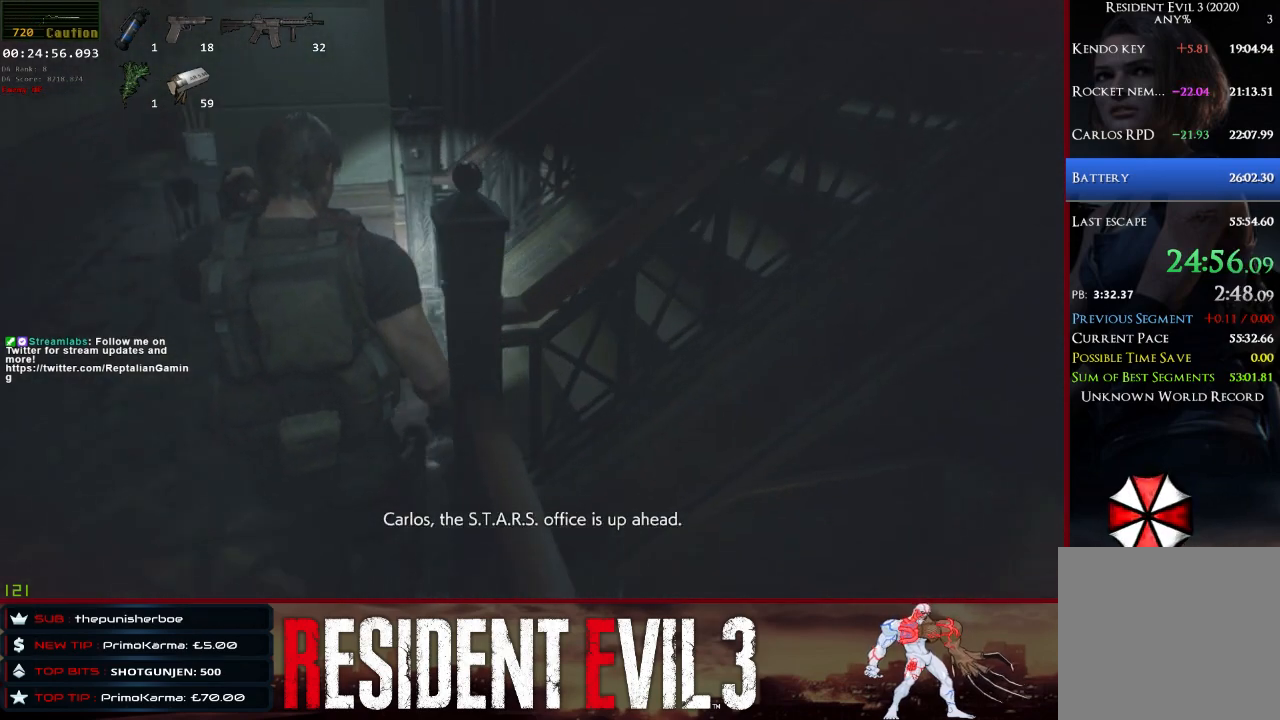
{"keys": ["w"], "mouse": [], "events": []}
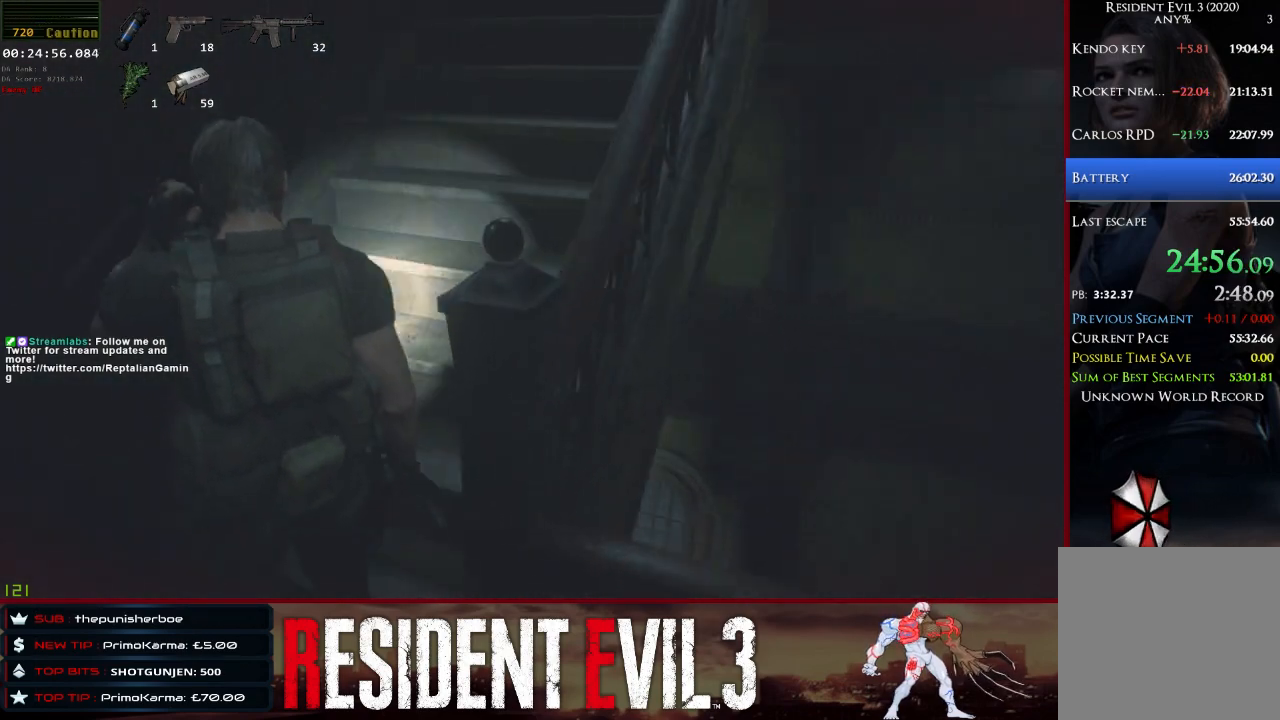
{"keys": ["shift", "w"], "mouse": [], "events": [[217, "shift", "down"]]}
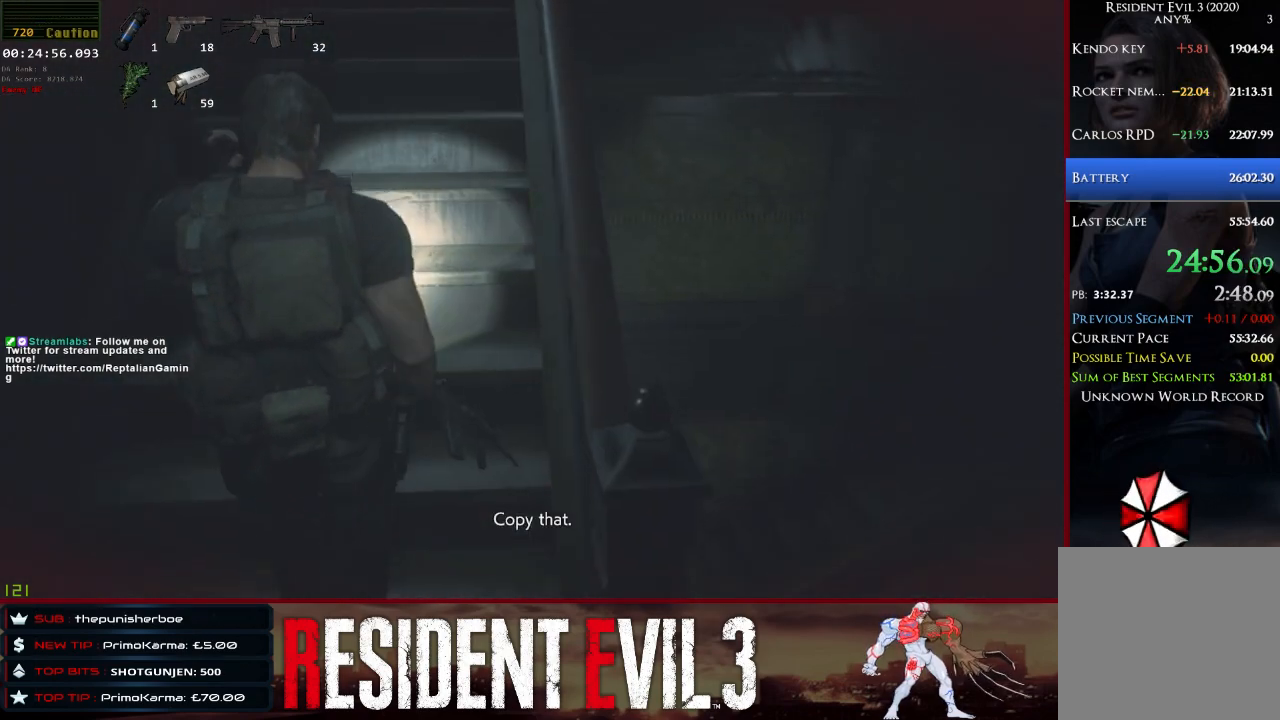
{"keys": ["shift", "w"], "mouse": [], "events": []}
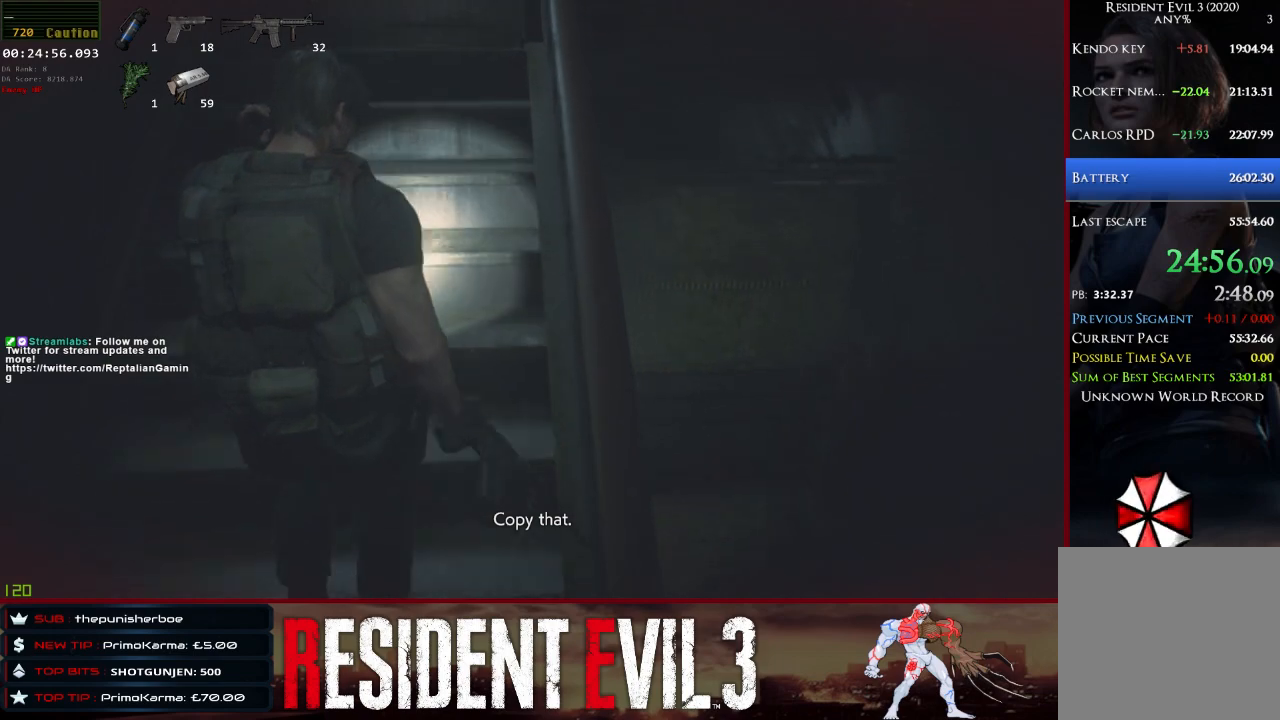
{"keys": ["shift", "w"], "mouse": [], "events": []}
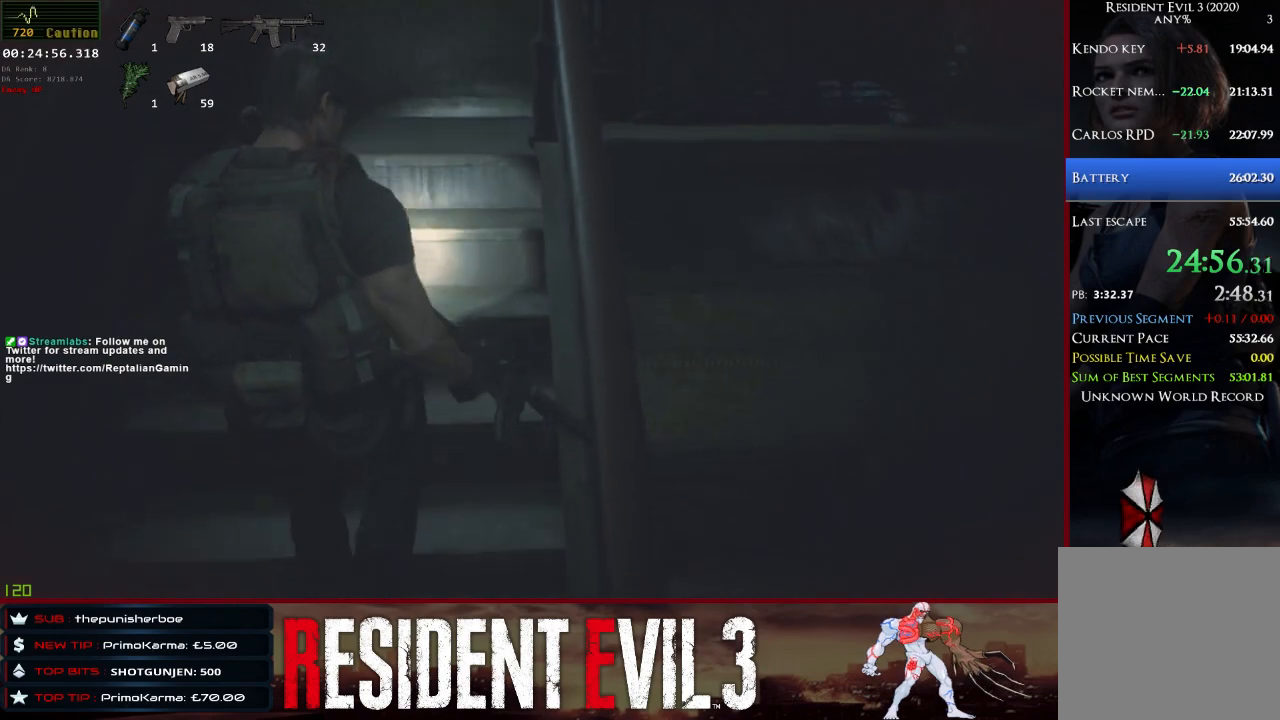
{"keys": ["shift", "w"], "mouse": [], "events": []}
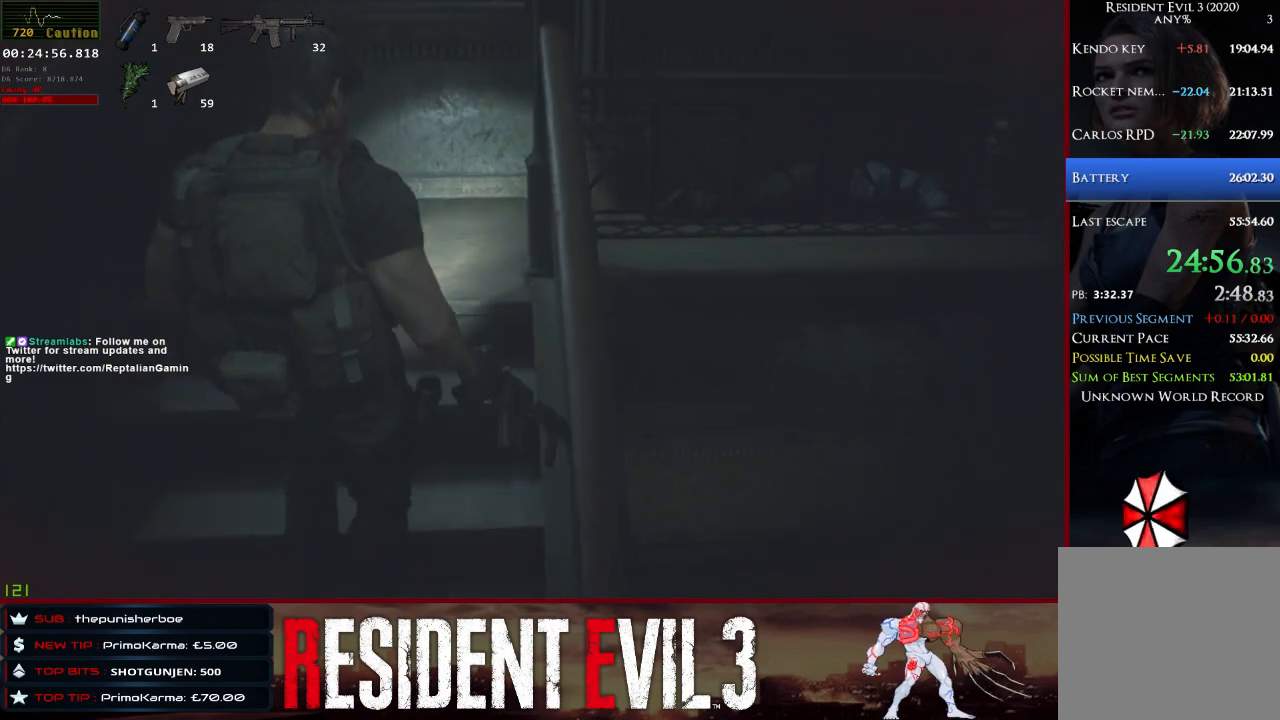
{"keys": ["shift", "w"], "mouse": [], "events": []}
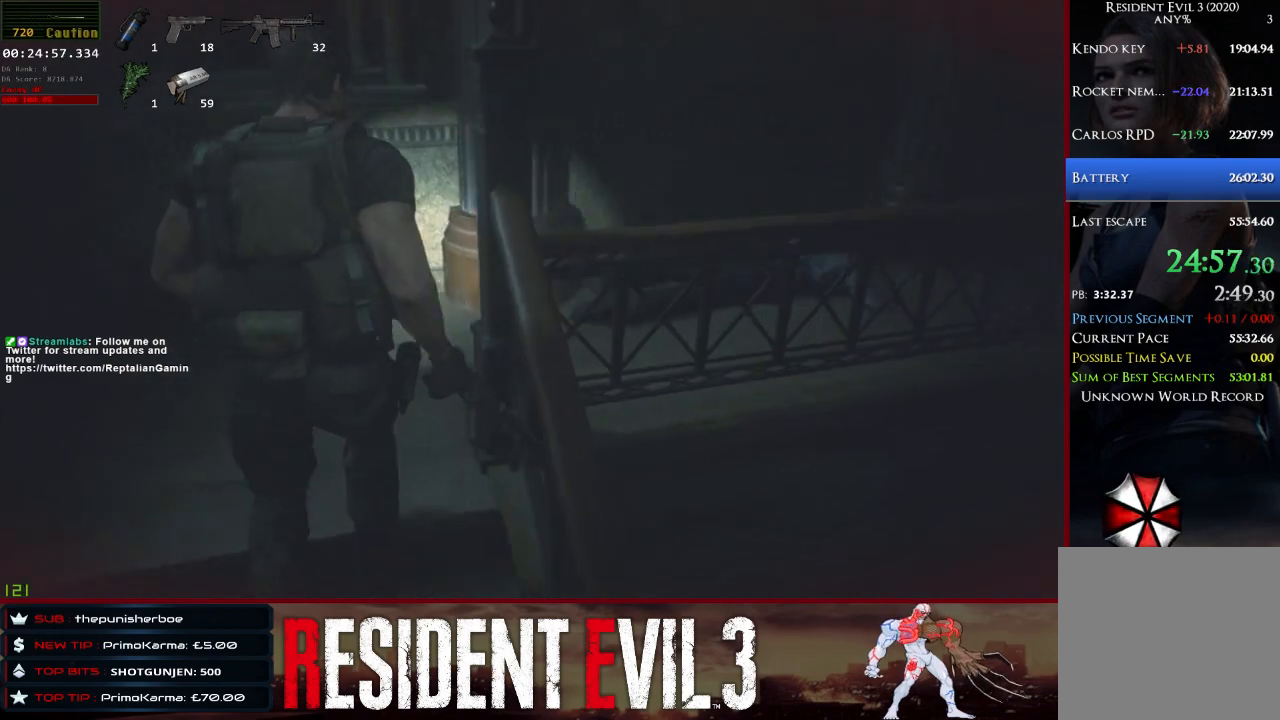
{"keys": ["shift", "w"], "mouse": [], "events": []}
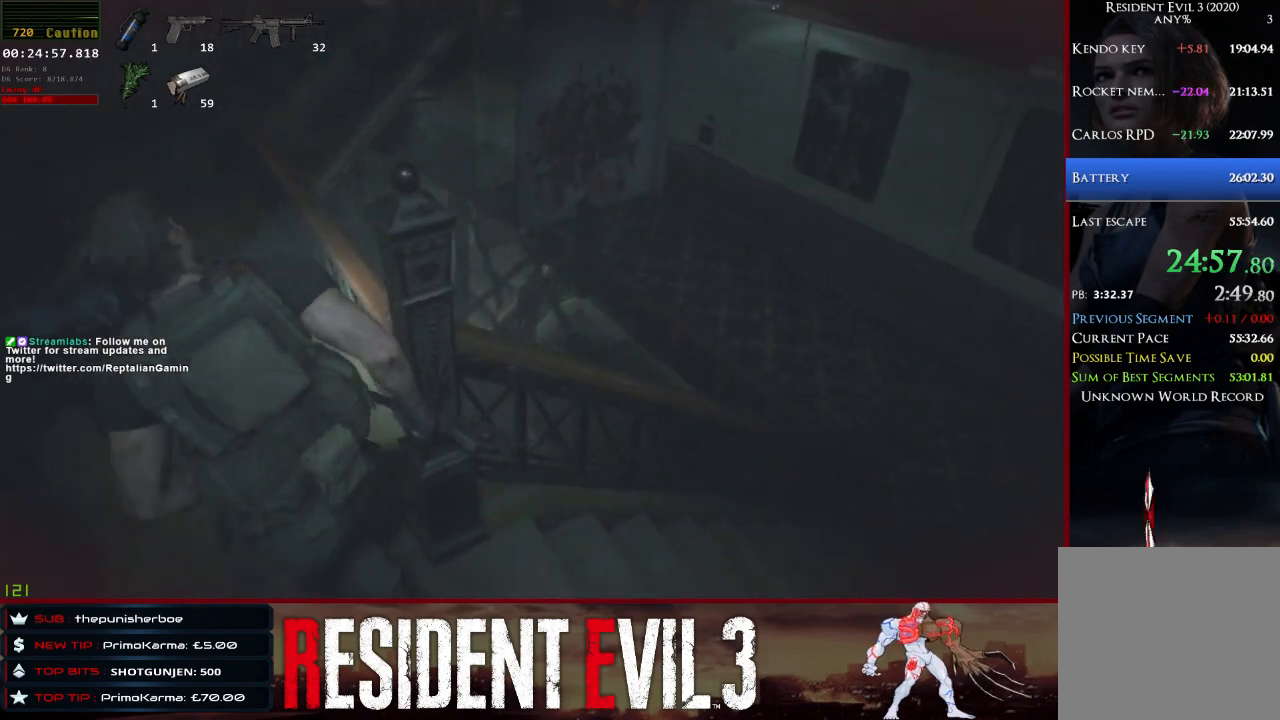
{"keys": ["shift", "w"], "mouse": [], "events": []}
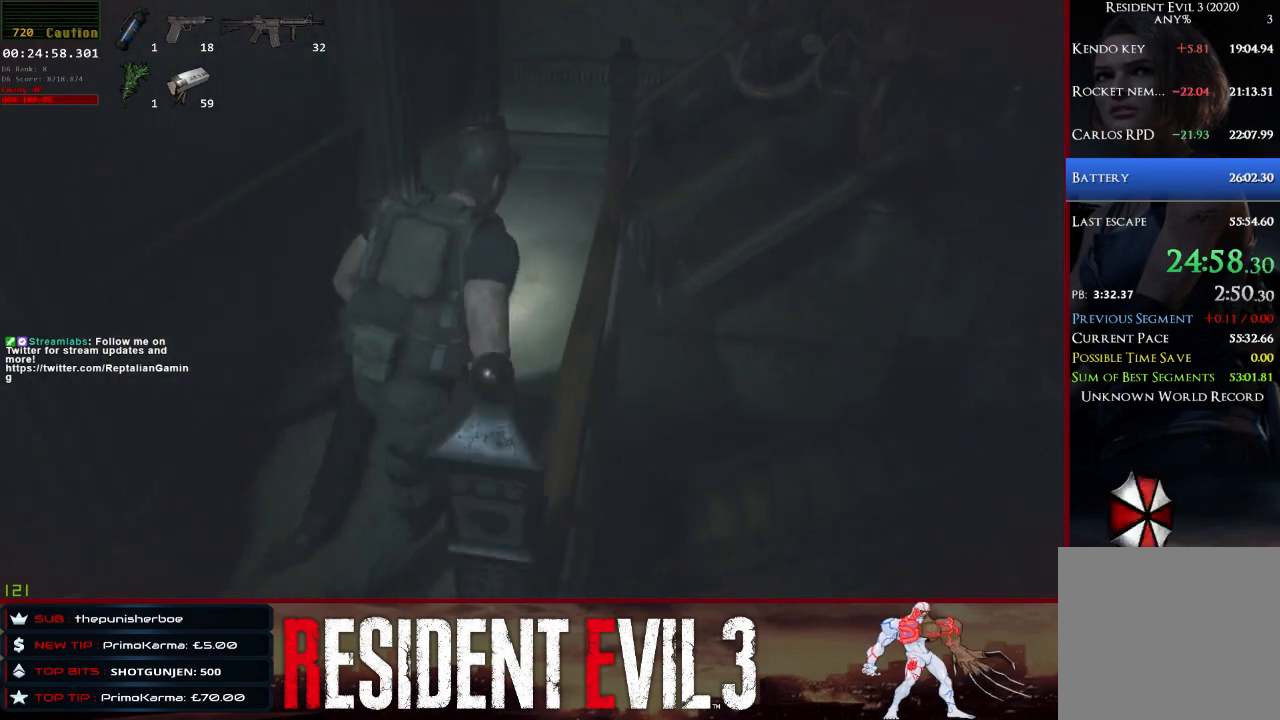
{"keys": ["shift", "w"], "mouse": [], "events": []}
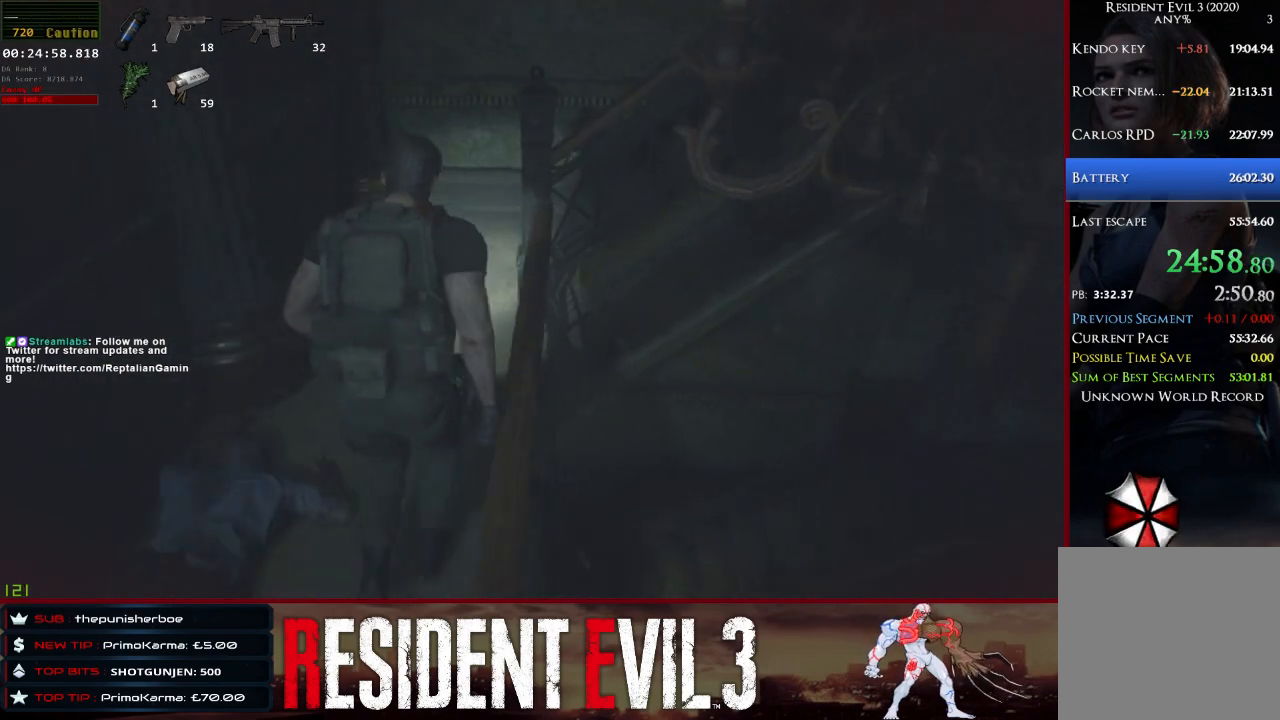
{"keys": ["shift", "w"], "mouse": [], "events": []}
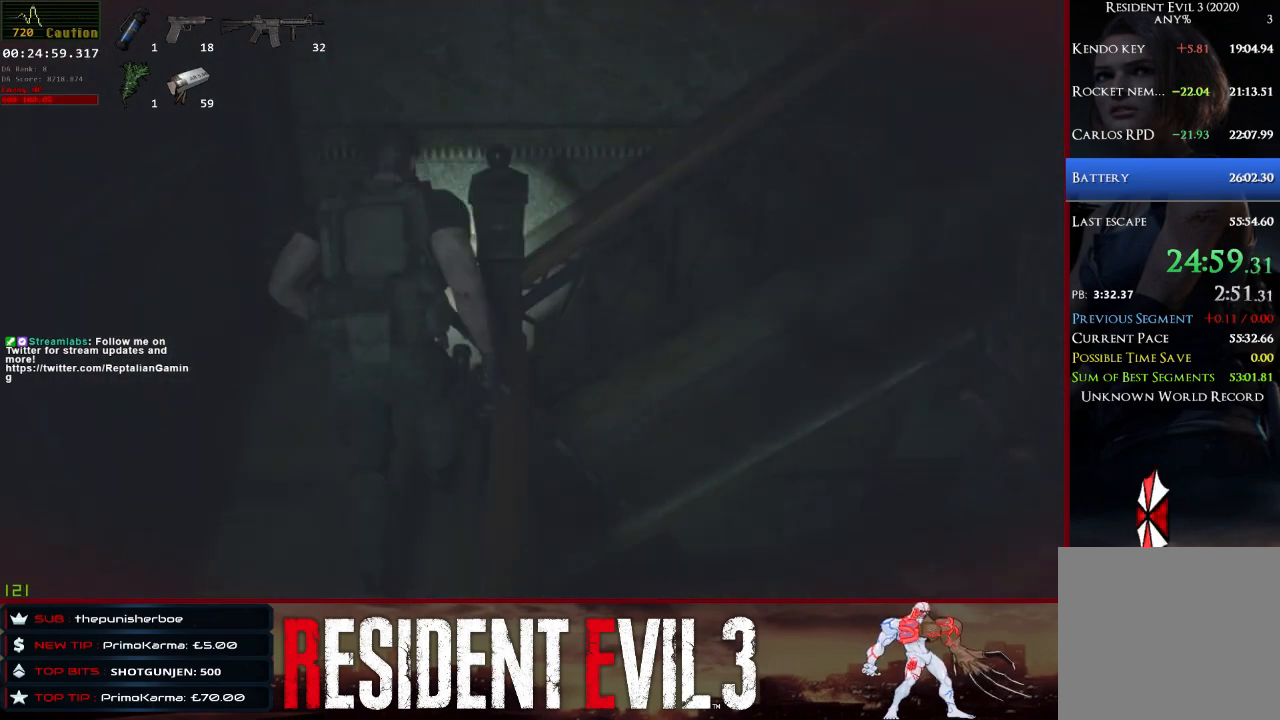
{"keys": ["shift", "w"], "mouse": [], "events": [[117, "d", "down"], [217, "w", "up"], [400, "w", "down"], [500, "d", "up"]]}
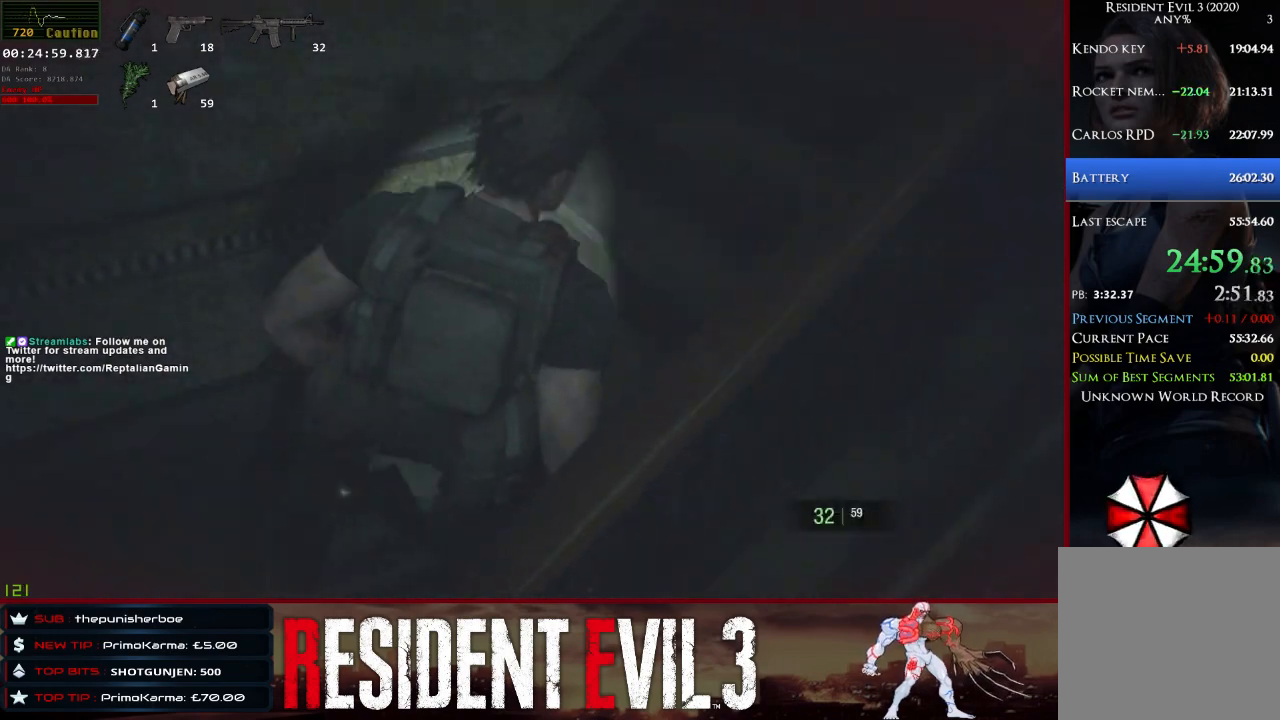
{"keys": ["shift", "w"], "mouse": [], "events": [[233, "mouse_right", "down"], [333, "mouse_right", "up"]]}
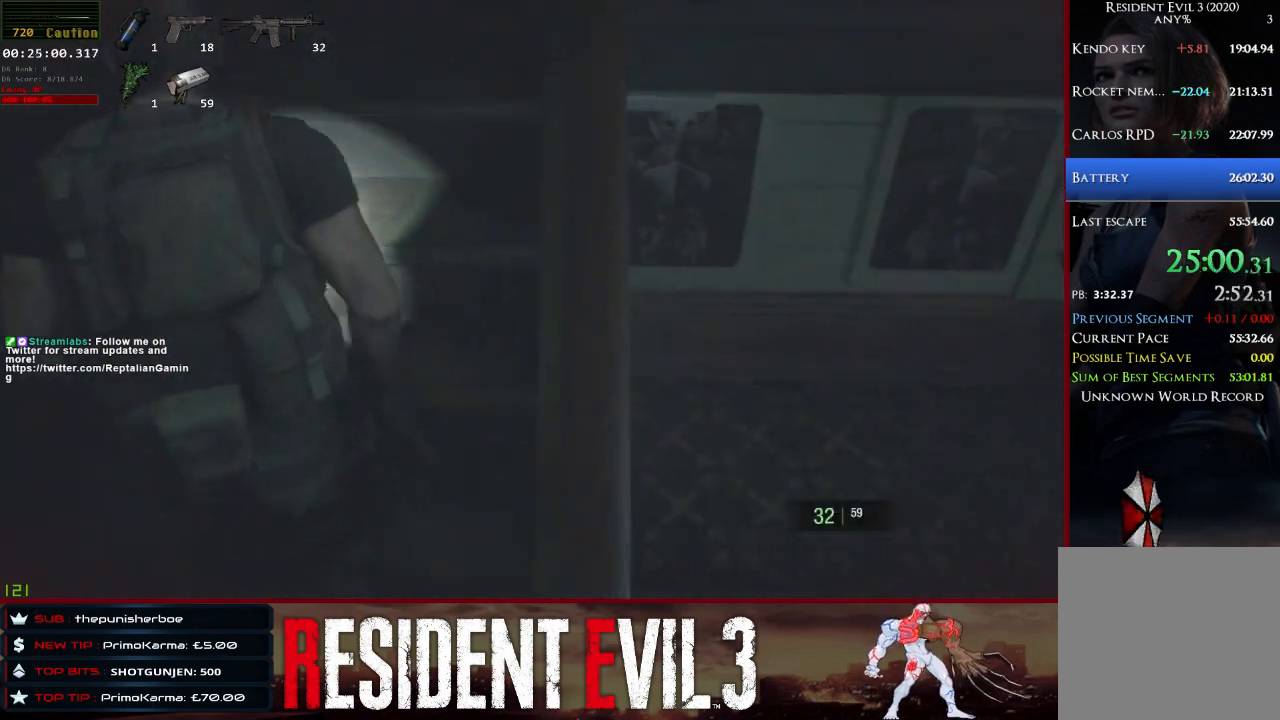
{"keys": ["shift", "w"], "mouse": [], "events": [[300, "mouse_right", "down"], [350, "mouse_right", "up"]]}
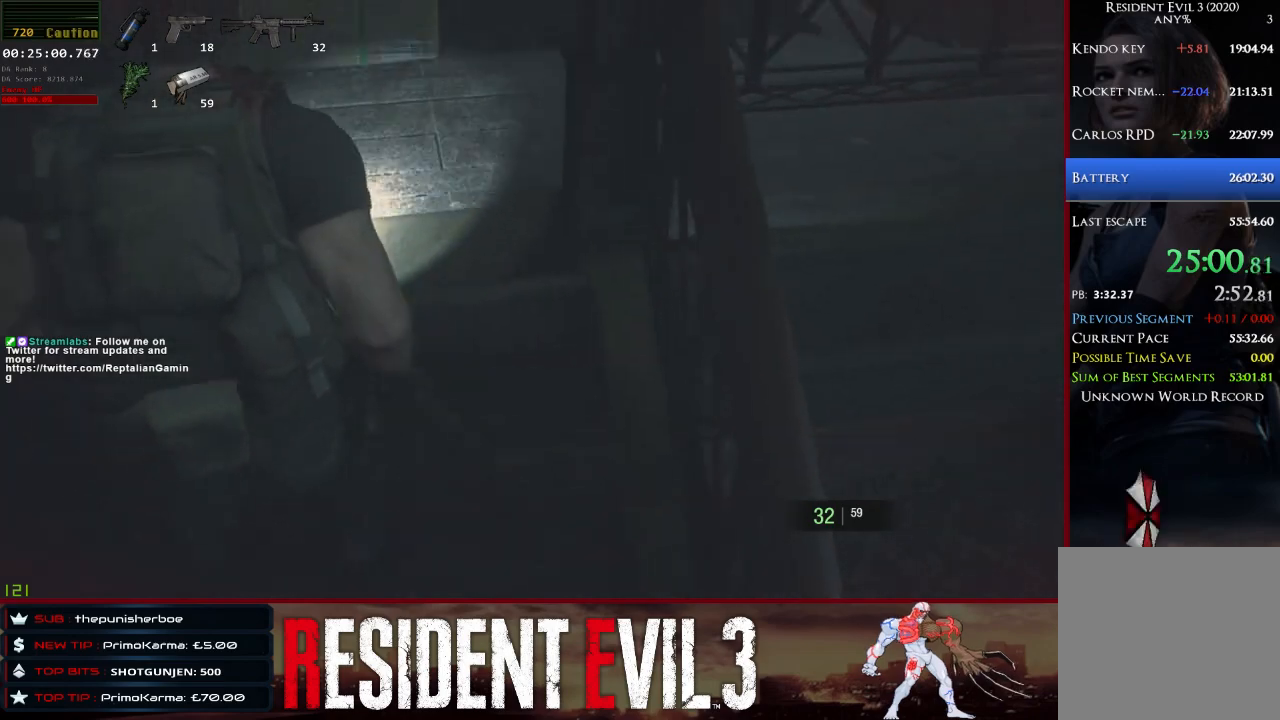
{"keys": ["shift", "w"], "mouse": [], "events": [[350, "mouse_right", "down"], [450, "mouse_right", "up"]]}